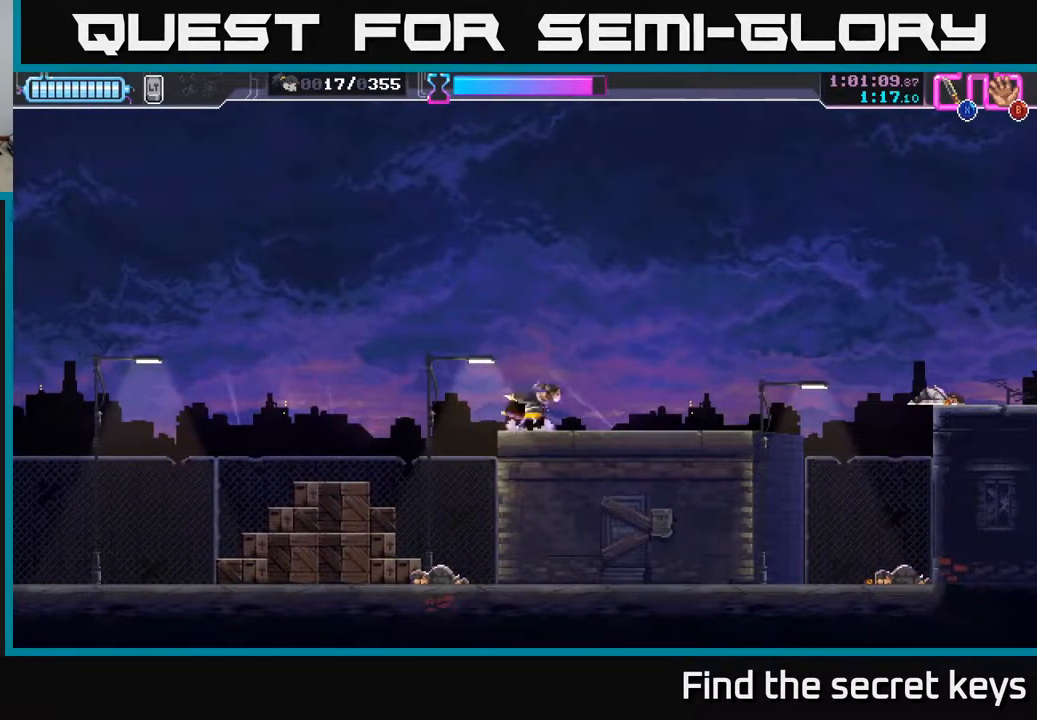
Gameplay with a controller (Xbox layout); each line is a JSON object with the inputs held at the frame after it. "events" lists button and stick changes between this image and that frame as [ms after this image, input, new state], when the widget could be followed in between.
{"buttons": [], "left_stick": "right", "right_stick": "center", "events": []}
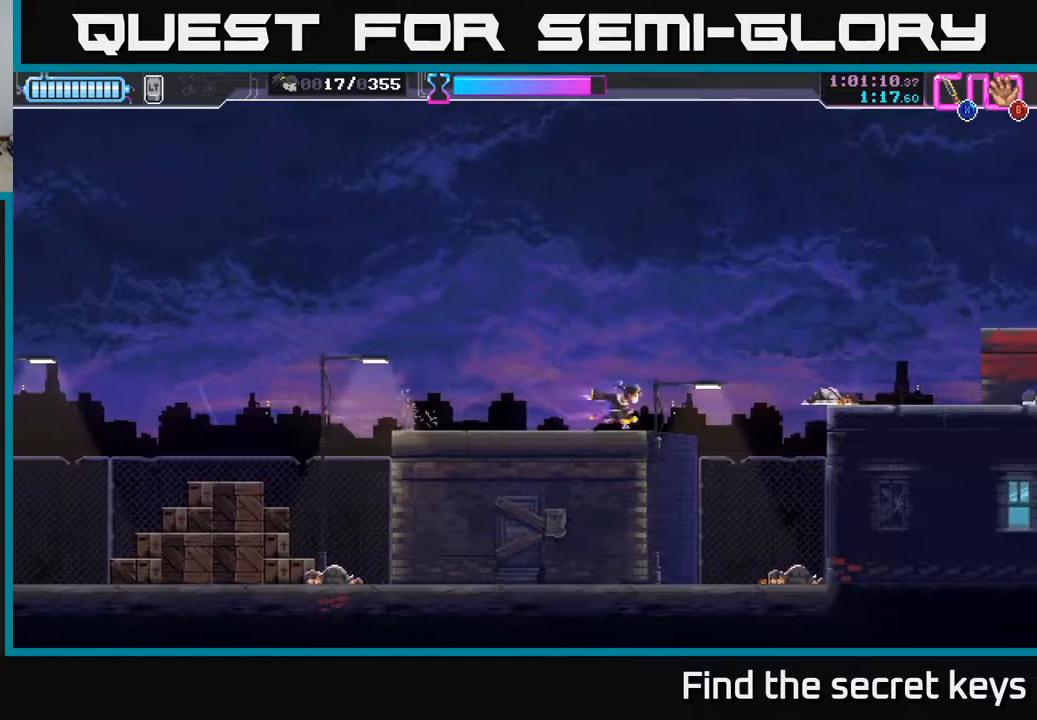
{"buttons": [], "left_stick": "right", "right_stick": "center", "events": [[17, "A", "down"], [217, "A", "up"]]}
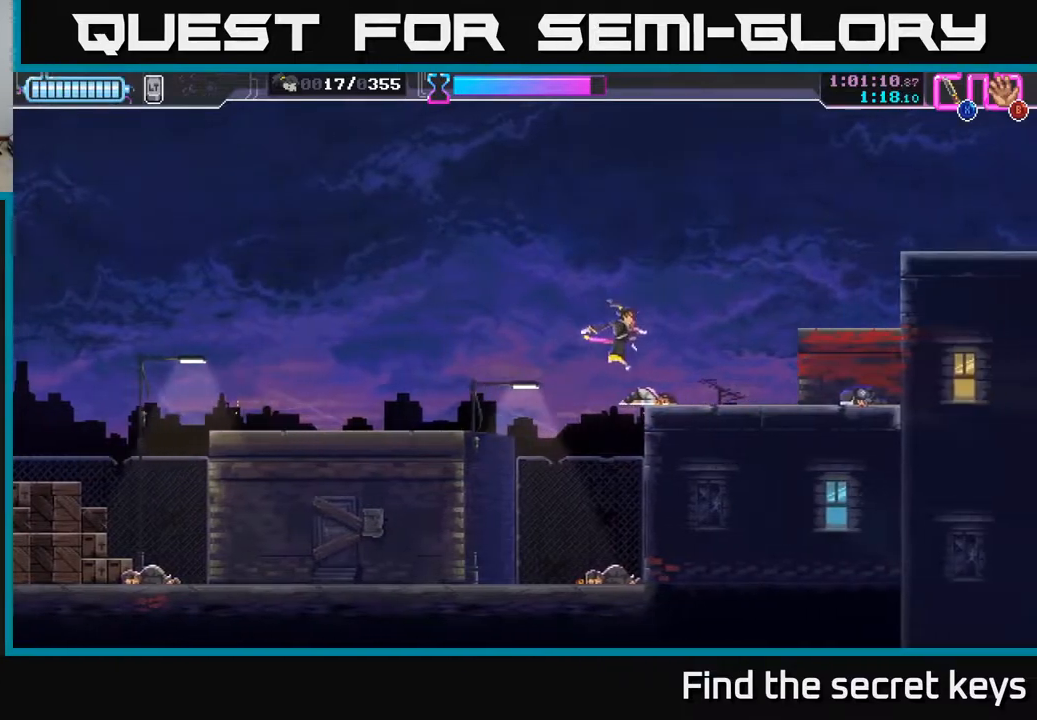
{"buttons": [], "left_stick": "center", "right_stick": "center", "events": [[167, "A", "down"], [350, "A", "up"], [450, "left_stick", "center"]]}
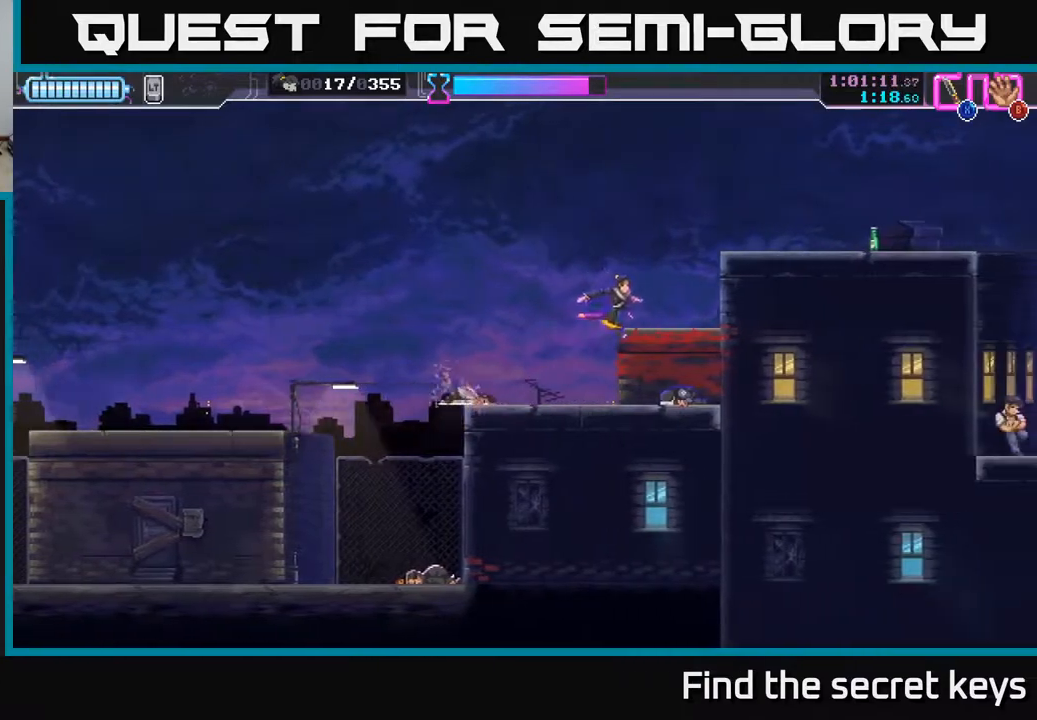
{"buttons": [], "left_stick": "center", "right_stick": "center", "events": [[100, "A", "down"], [217, "left_stick", "right"], [367, "A", "up"], [417, "left_stick", "center"]]}
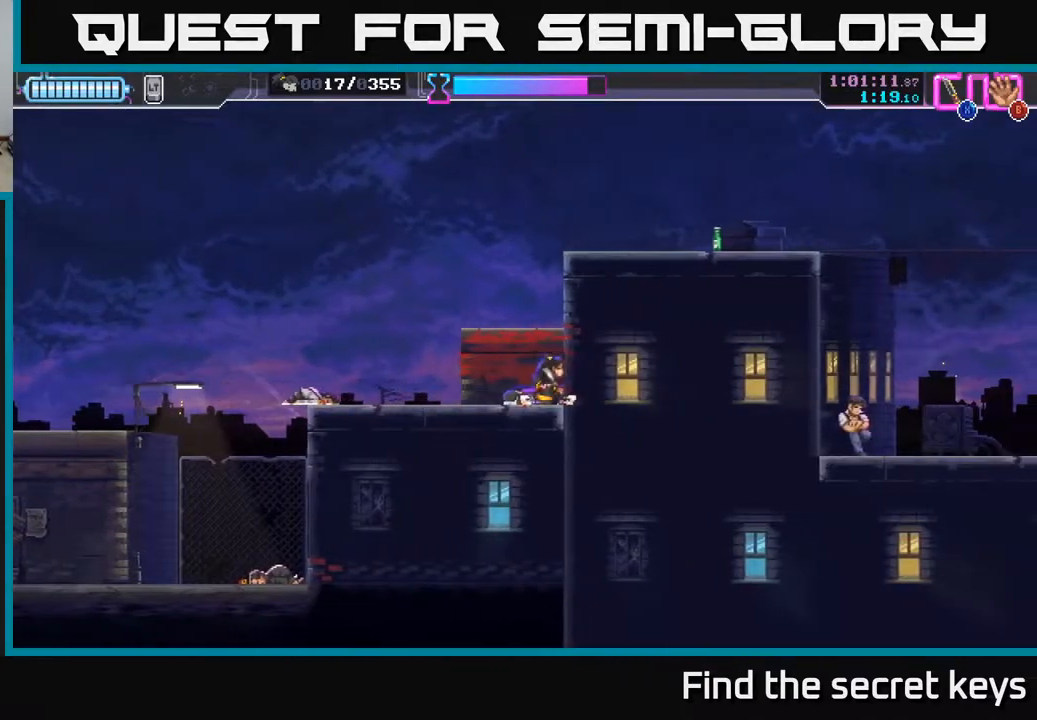
{"buttons": [], "left_stick": "left", "right_stick": "center", "events": [[167, "A", "down"], [433, "A", "up"], [467, "left_stick", "left"]]}
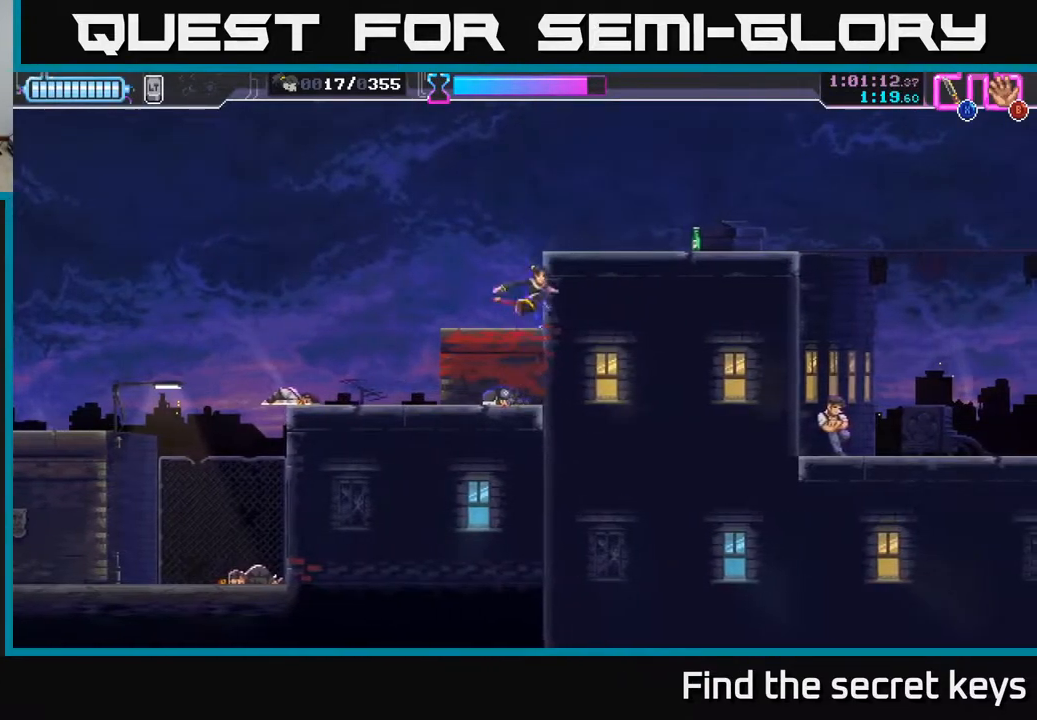
{"buttons": ["A"], "left_stick": "right", "right_stick": "center", "events": [[100, "left_stick", "center"], [250, "A", "down"], [267, "left_stick", "right"]]}
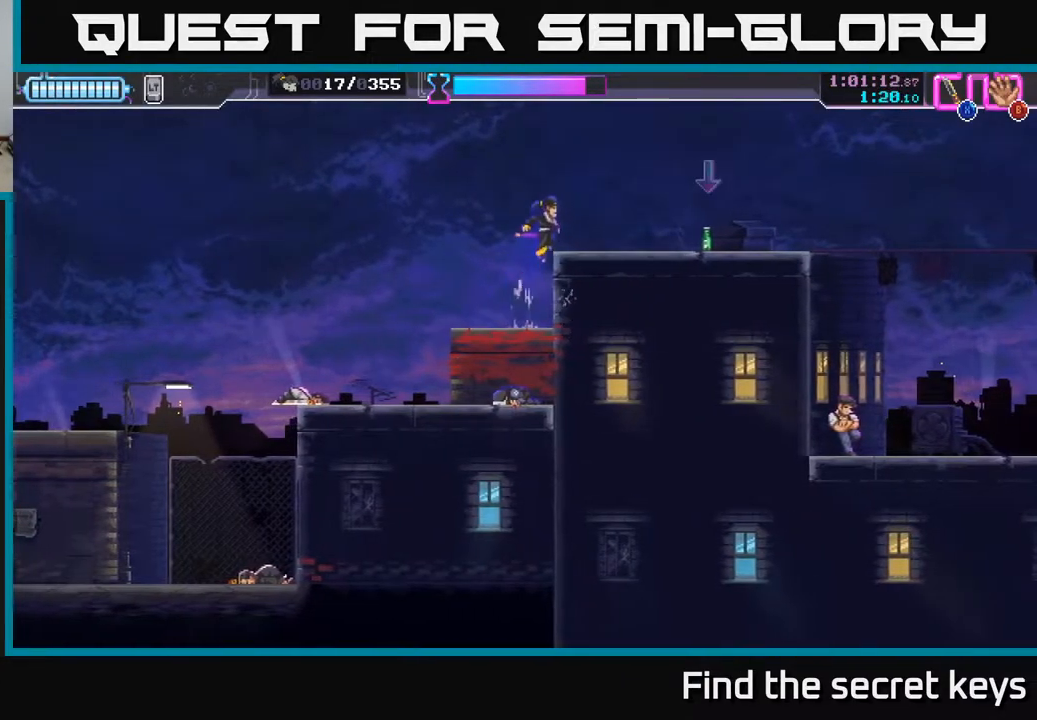
{"buttons": [], "left_stick": "right", "right_stick": "center", "events": [[17, "A", "up"], [350, "B", "down"], [433, "B", "up"]]}
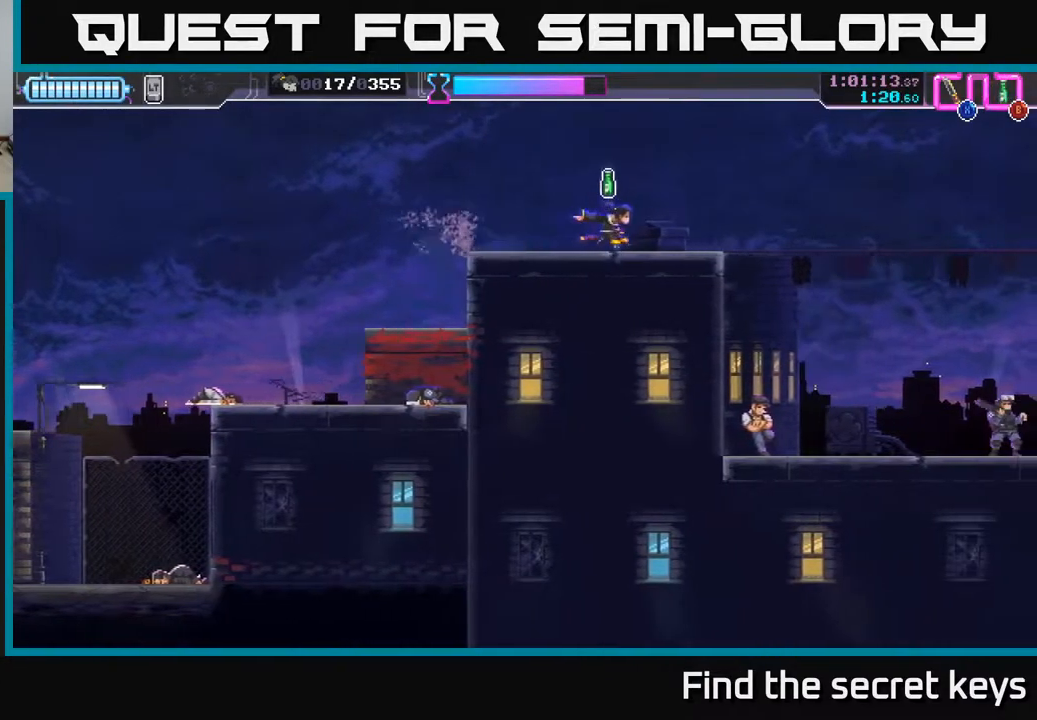
{"buttons": [], "left_stick": "center", "right_stick": "center", "events": [[233, "left_stick", "center"]]}
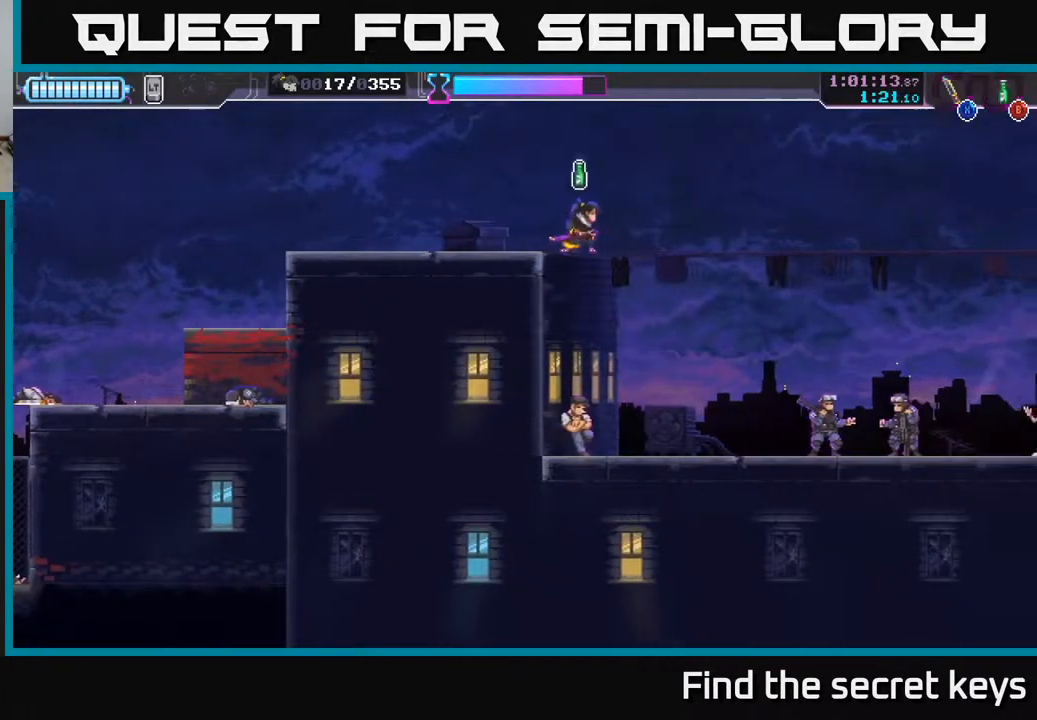
{"buttons": [], "left_stick": "right", "right_stick": "center", "events": [[467, "left_stick", "right"]]}
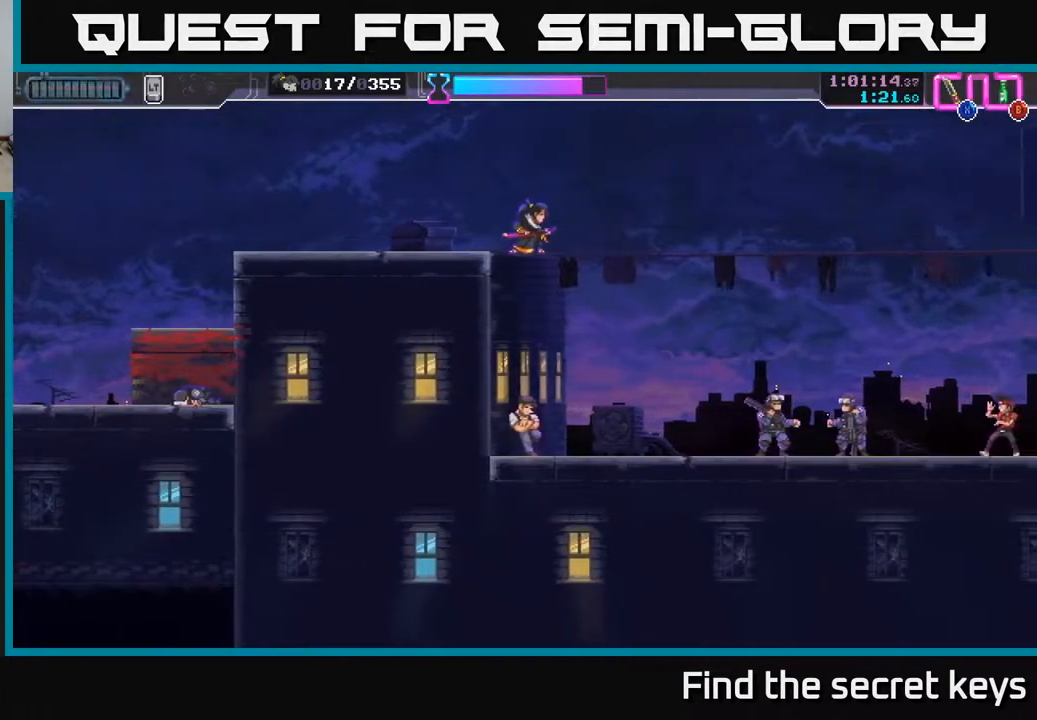
{"buttons": [], "left_stick": "right", "right_stick": "center", "events": []}
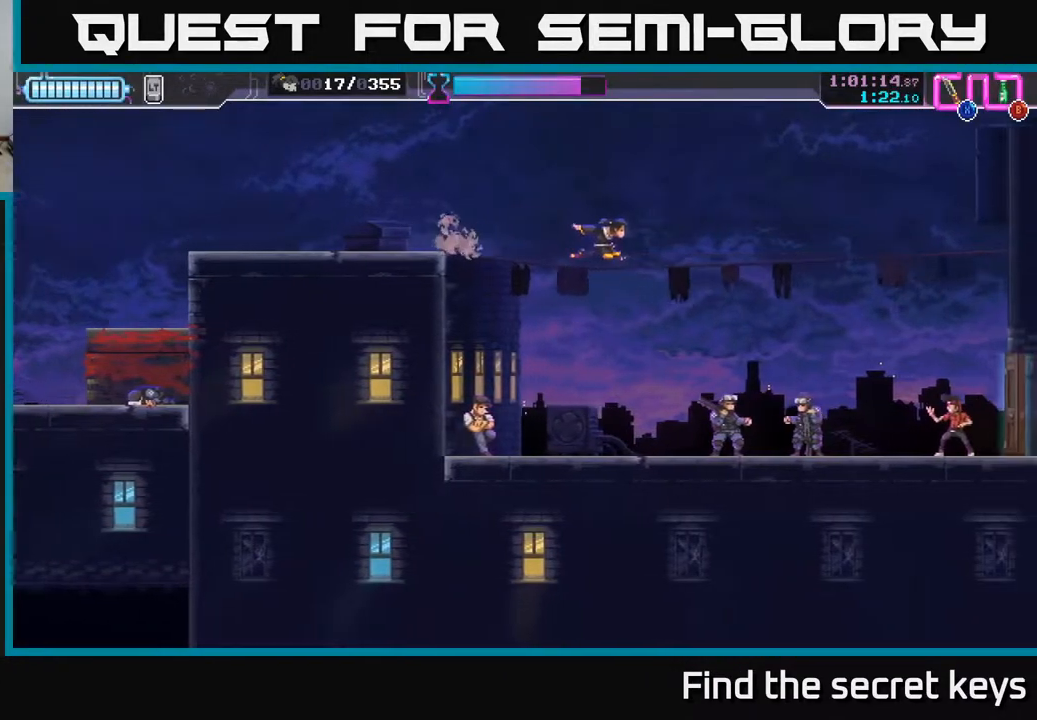
{"buttons": [], "left_stick": "right", "right_stick": "center", "events": [[183, "left_stick", "center"], [500, "left_stick", "right"]]}
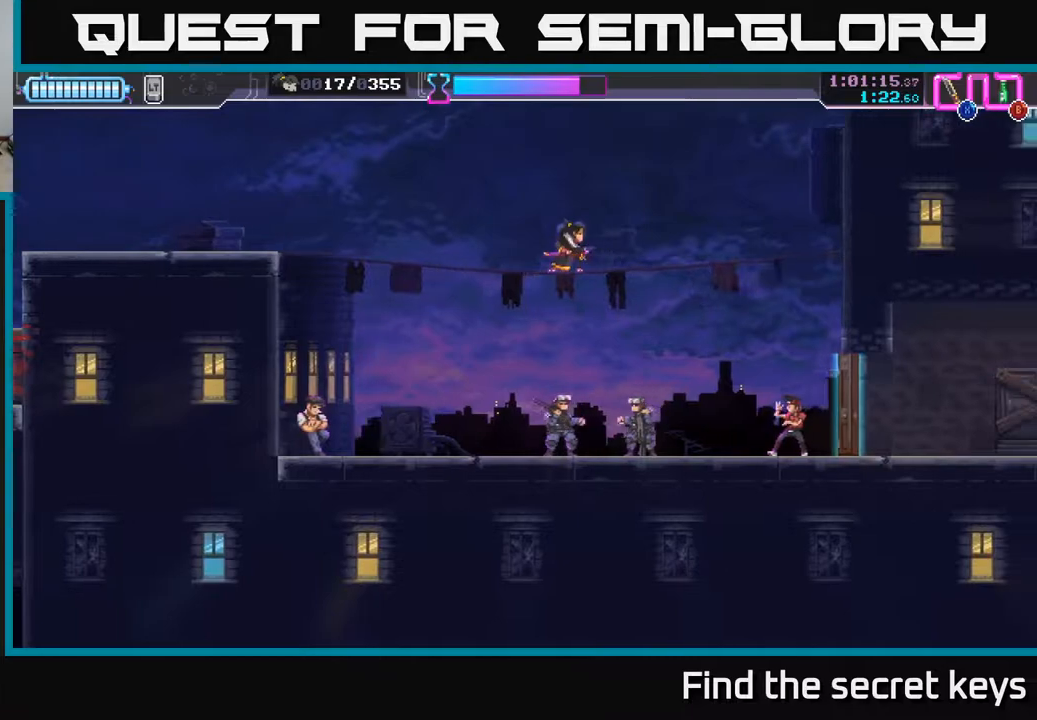
{"buttons": [], "left_stick": "center", "right_stick": "center", "events": [[217, "left_stick", "center"]]}
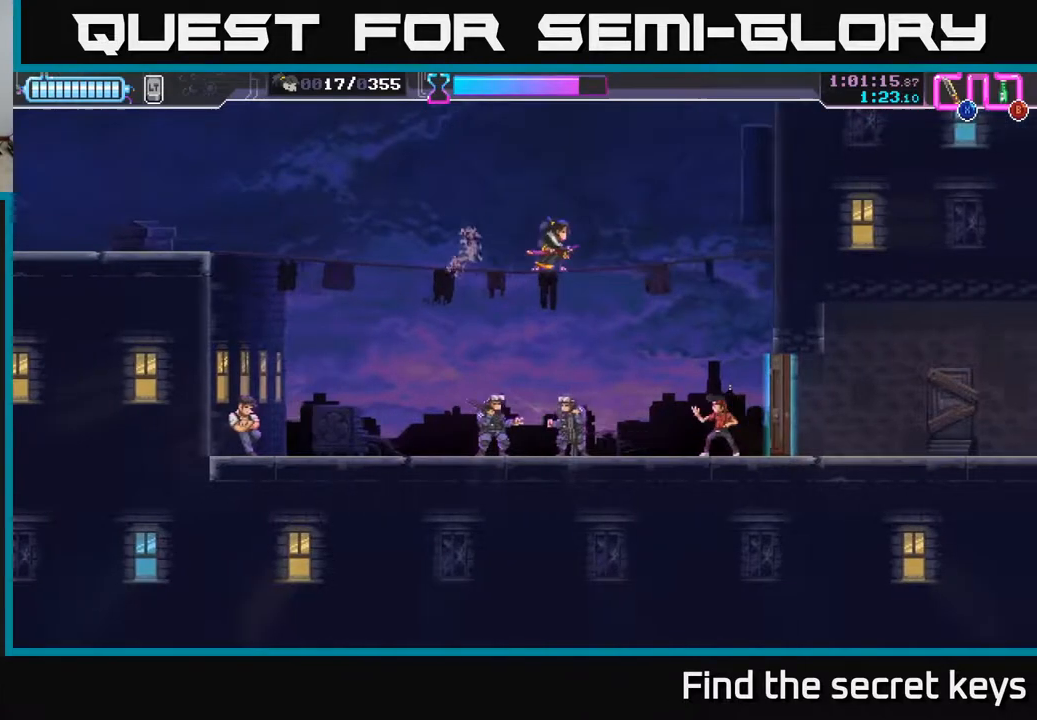
{"buttons": [], "left_stick": "down", "right_stick": "center", "events": [[267, "left_stick", "down"]]}
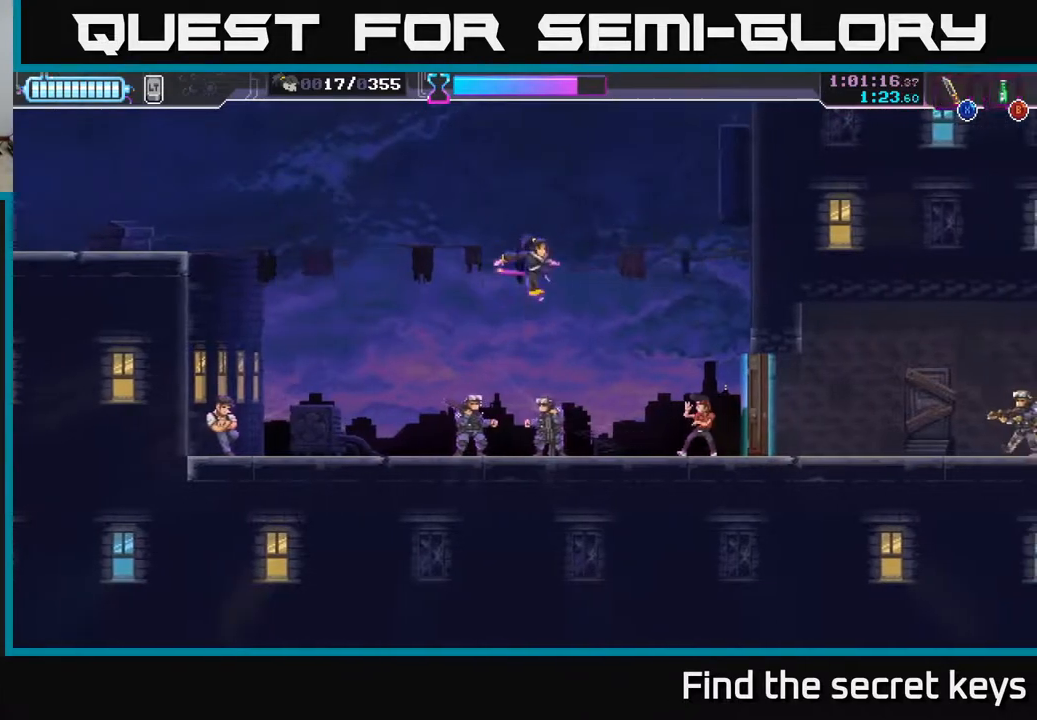
{"buttons": ["X"], "left_stick": "down-left", "right_stick": "center", "events": [[50, "X", "down"], [117, "left_stick", "left"], [150, "X", "up"], [233, "left_stick", "down-left"], [250, "X", "down"], [317, "X", "up"], [383, "X", "down"], [450, "X", "up"], [500, "X", "down"]]}
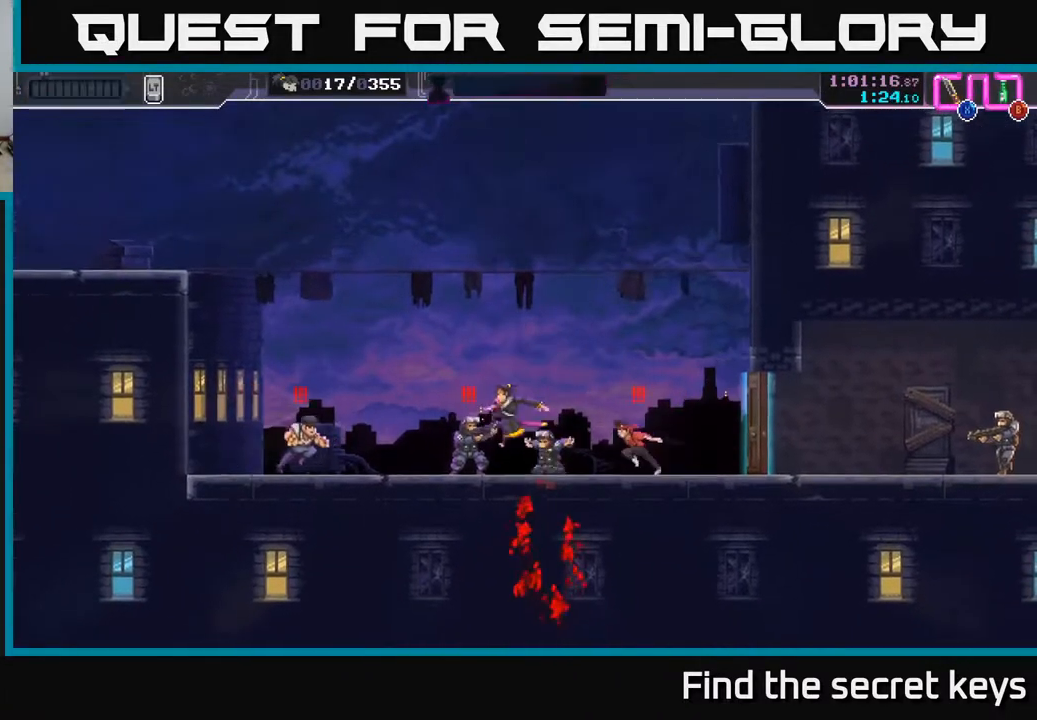
{"buttons": [], "left_stick": "left", "right_stick": "center", "events": [[67, "X", "up"], [117, "X", "down"], [200, "X", "up"], [283, "left_stick", "left"], [383, "X", "down"], [467, "X", "up"]]}
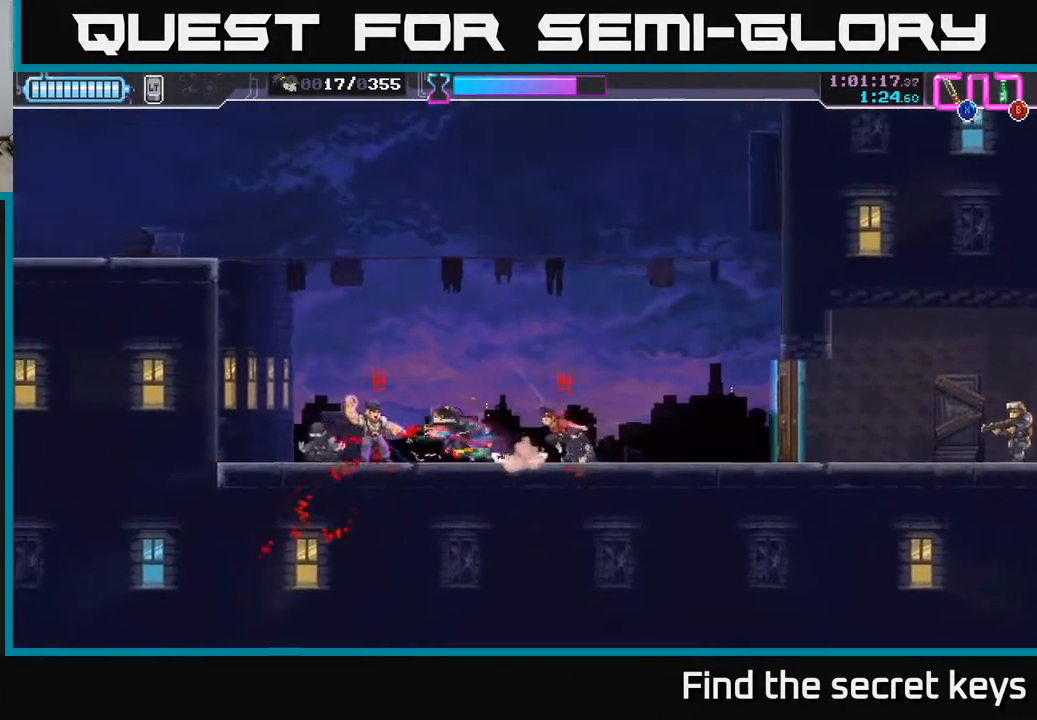
{"buttons": [], "left_stick": "right", "right_stick": "center", "events": [[17, "X", "down"], [100, "X", "up"], [167, "R2", "down"], [233, "left_stick", "right"], [300, "R2", "up"], [333, "R2", "down"], [450, "R2", "up"]]}
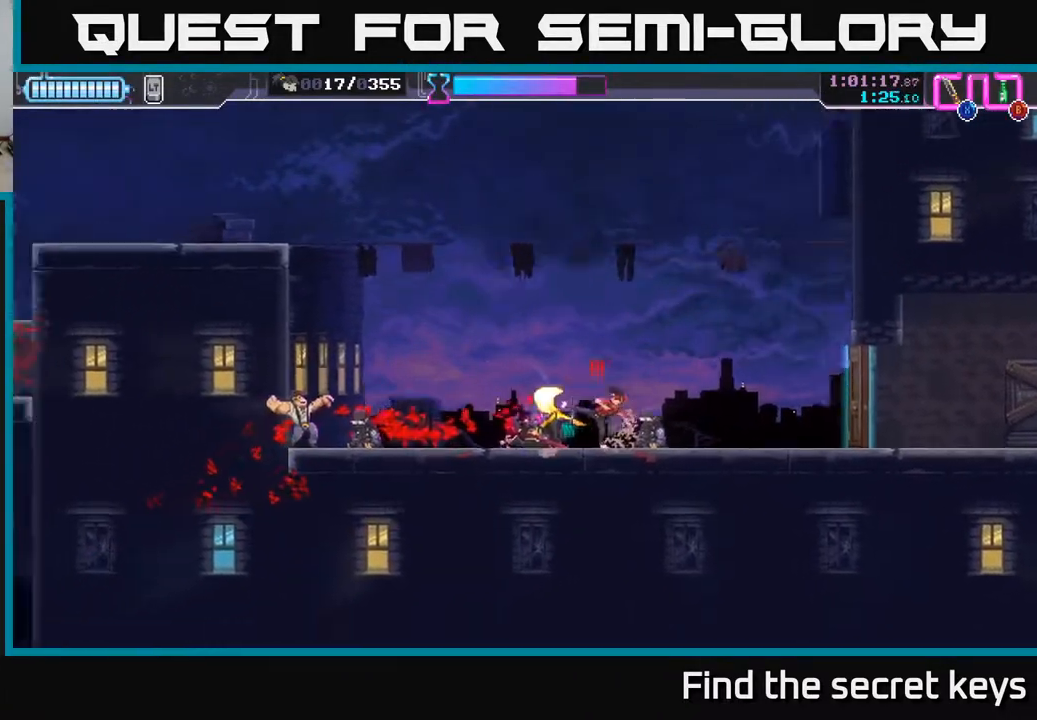
{"buttons": [], "left_stick": "left", "right_stick": "center", "events": [[83, "left_stick", "up-left"], [167, "B", "down"], [233, "B", "up"], [267, "left_stick", "center"], [333, "left_stick", "right"], [417, "left_stick", "center"], [467, "left_stick", "left"]]}
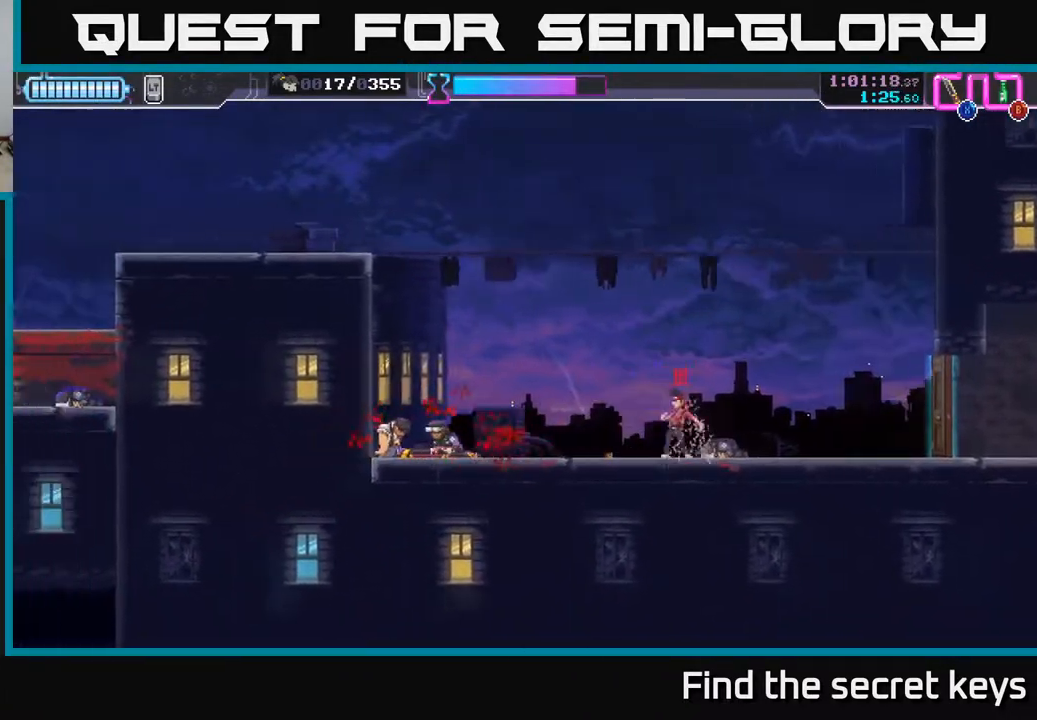
{"buttons": [], "left_stick": "right", "right_stick": "center", "events": [[33, "A", "down"], [67, "left_stick", "up-left"], [183, "A", "up"], [350, "left_stick", "right"], [383, "B", "down"], [450, "B", "up"]]}
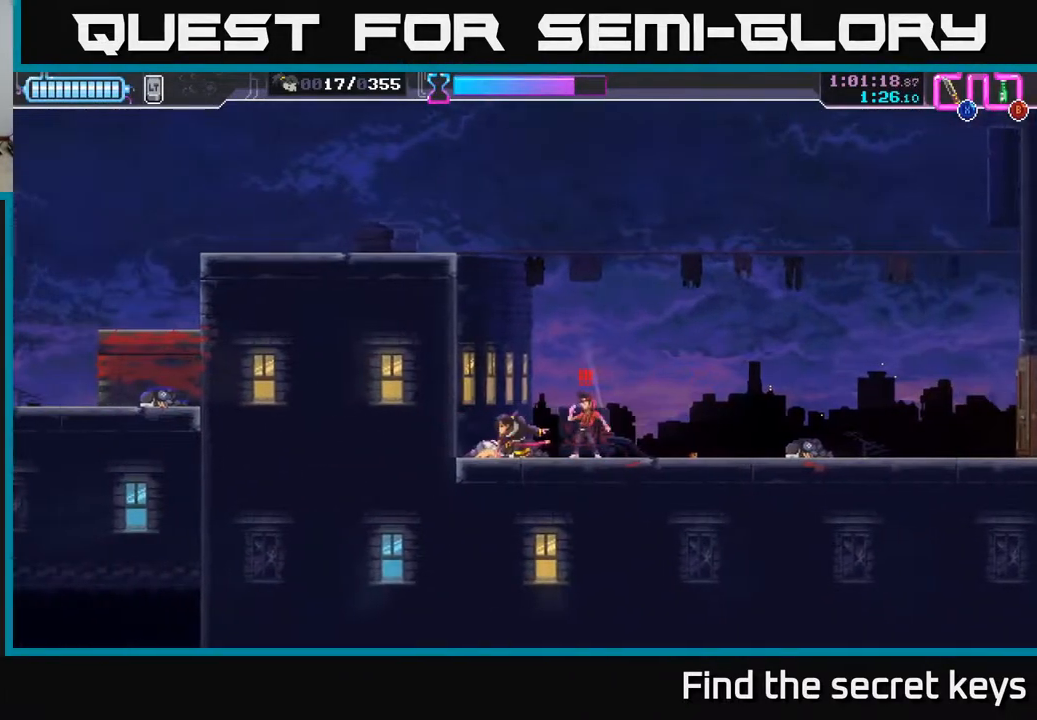
{"buttons": [], "left_stick": "right", "right_stick": "center", "events": [[17, "B", "down"], [83, "B", "up"], [133, "B", "down"], [183, "B", "up"]]}
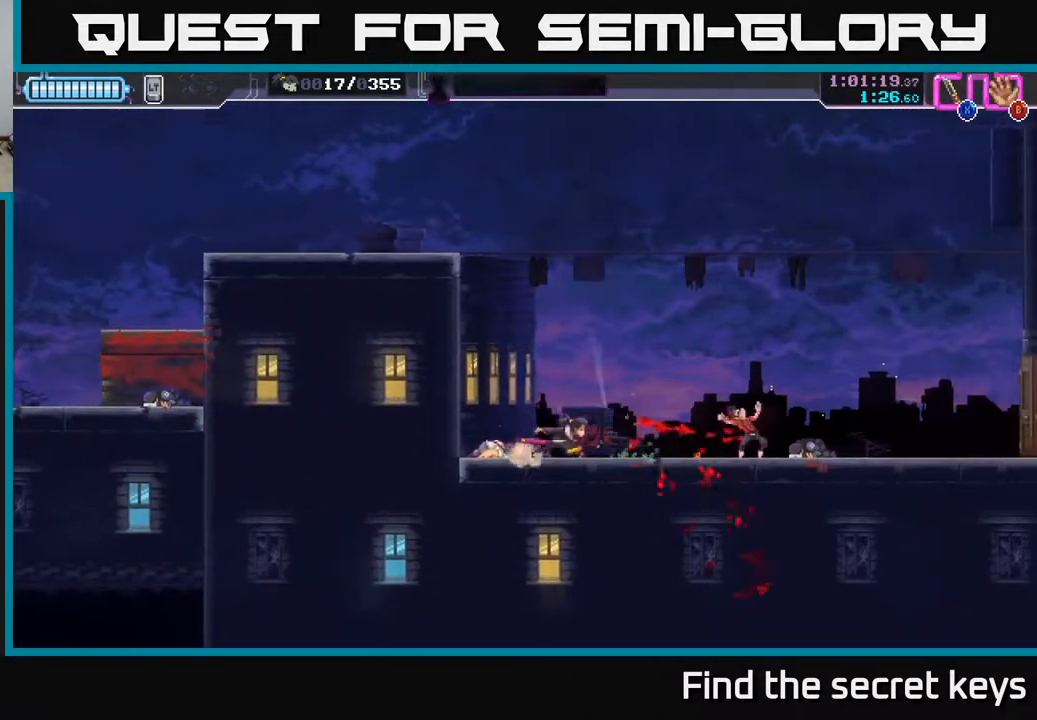
{"buttons": [], "left_stick": "right", "right_stick": "center", "events": []}
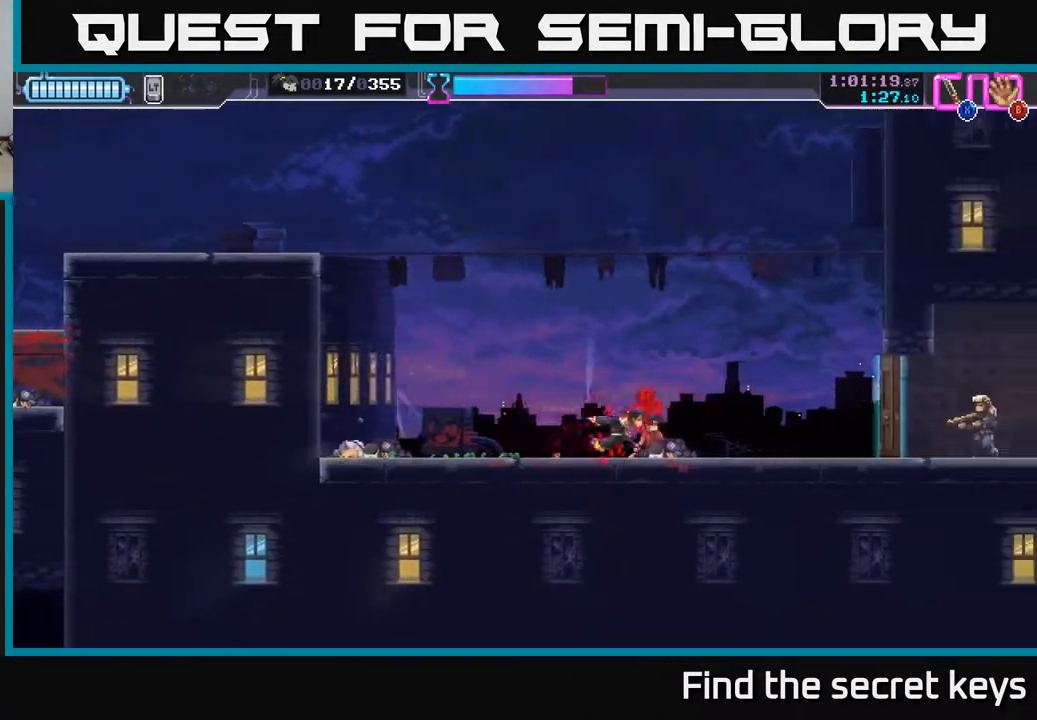
{"buttons": [], "left_stick": "right", "right_stick": "center", "events": []}
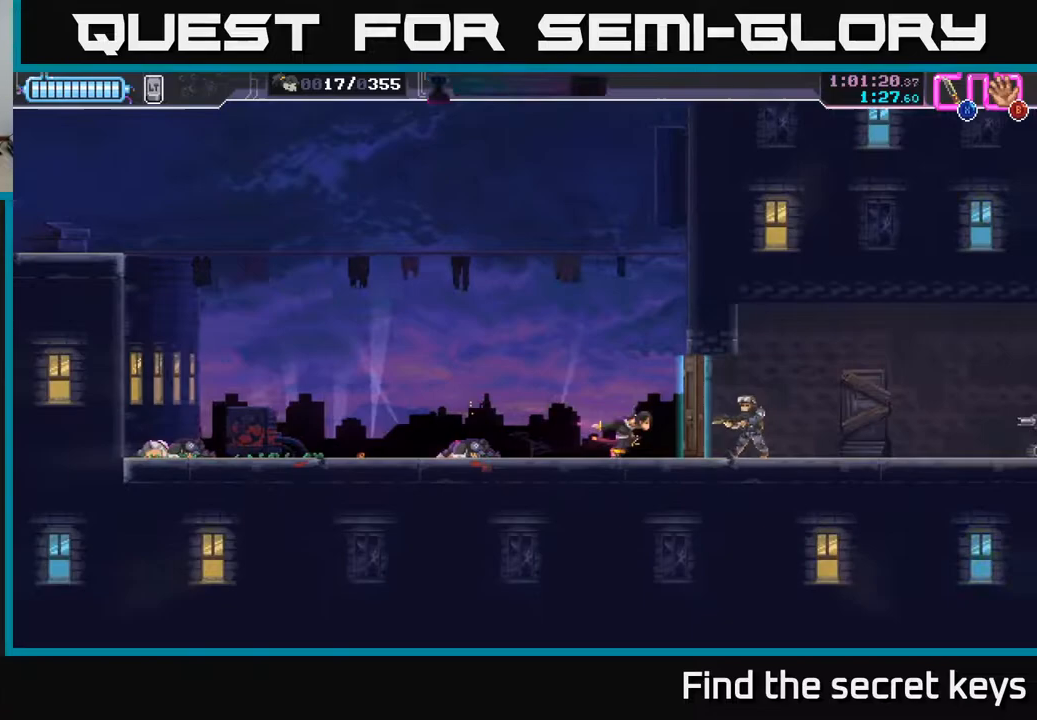
{"buttons": [], "left_stick": "right", "right_stick": "center", "events": [[83, "X", "down"], [200, "X", "up"]]}
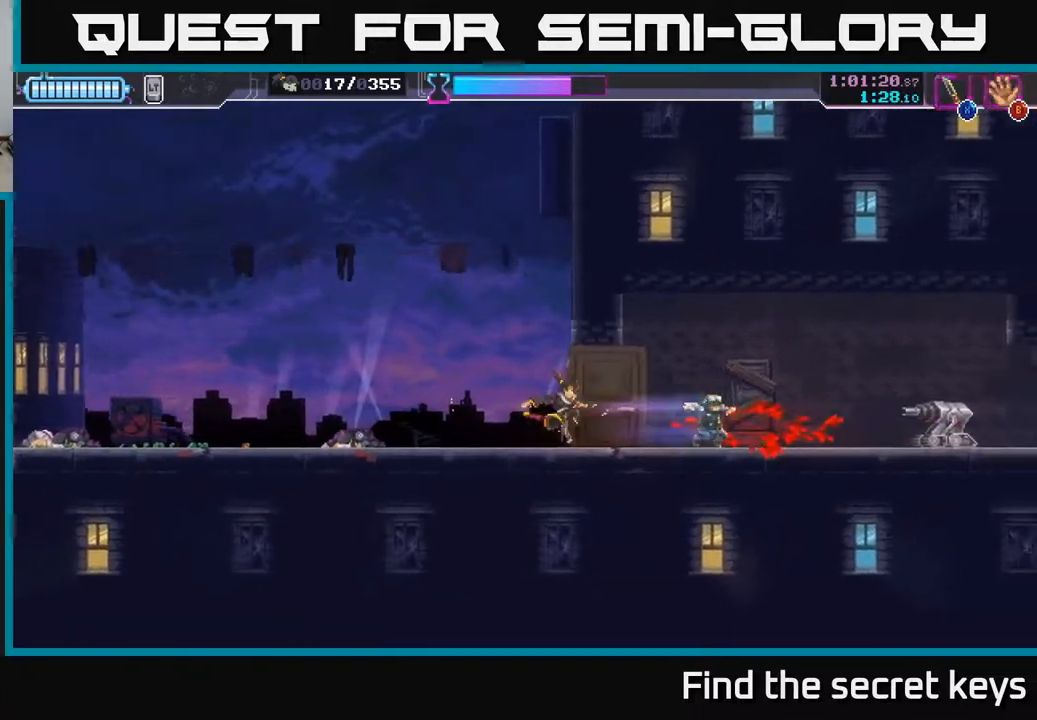
{"buttons": ["R2"], "left_stick": "right", "right_stick": "center", "events": [[133, "R2", "down"]]}
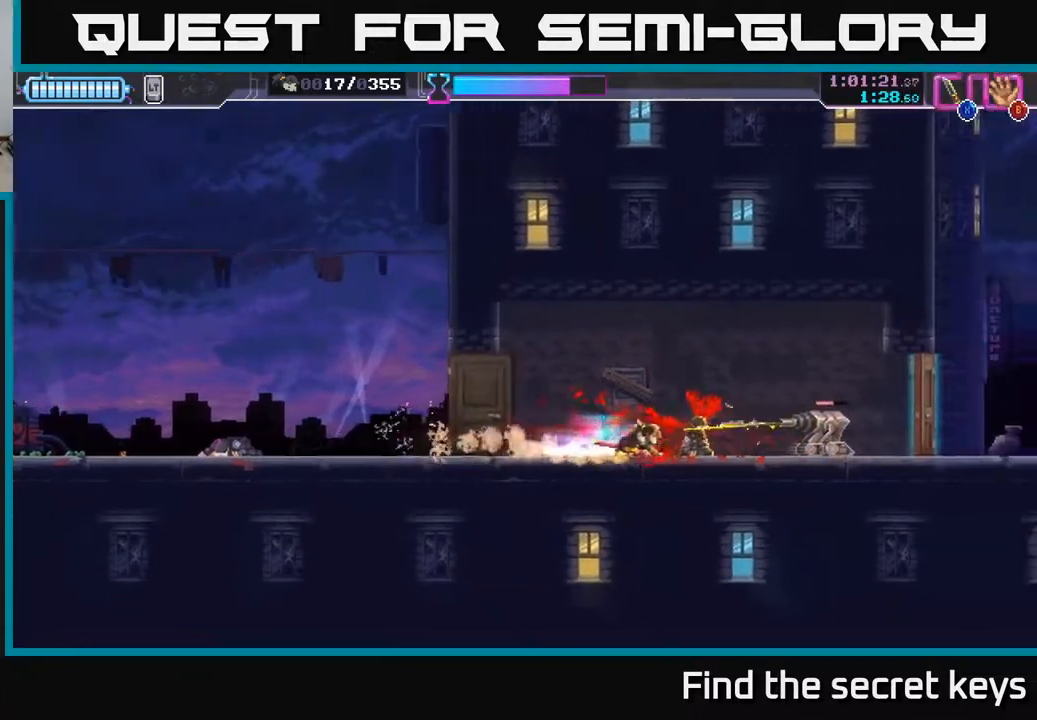
{"buttons": [], "left_stick": "center", "right_stick": "center", "events": [[17, "R2", "up"], [67, "R2", "down"], [183, "R2", "up"], [217, "R2", "down"], [317, "R2", "up"], [367, "left_stick", "center"]]}
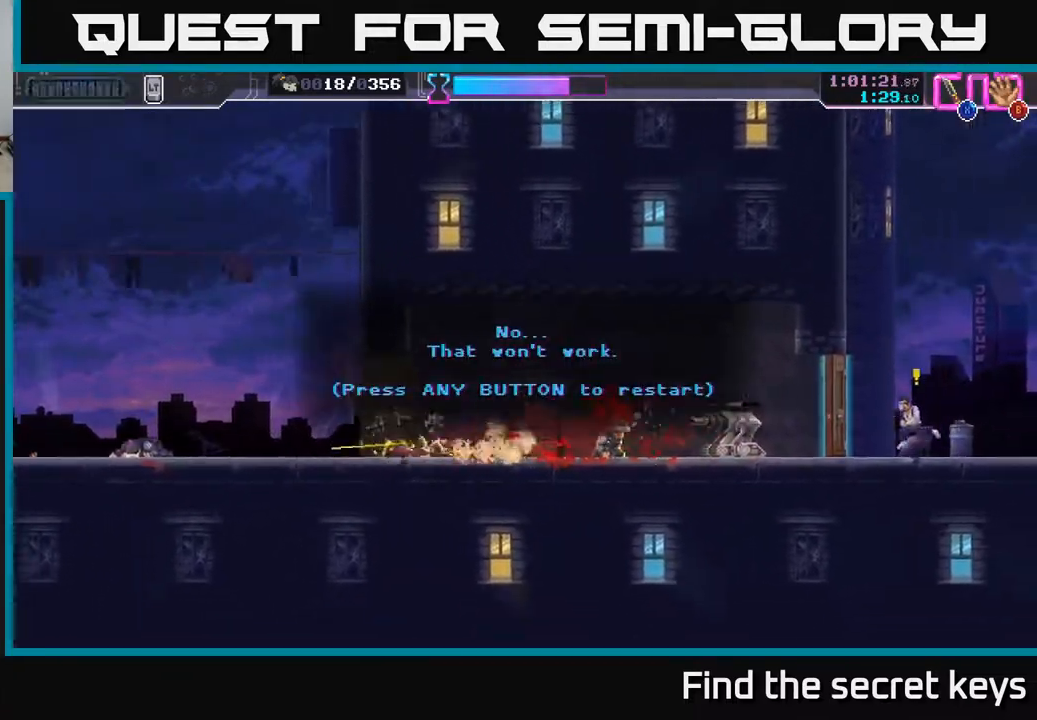
{"buttons": [], "left_stick": "center", "right_stick": "center", "events": []}
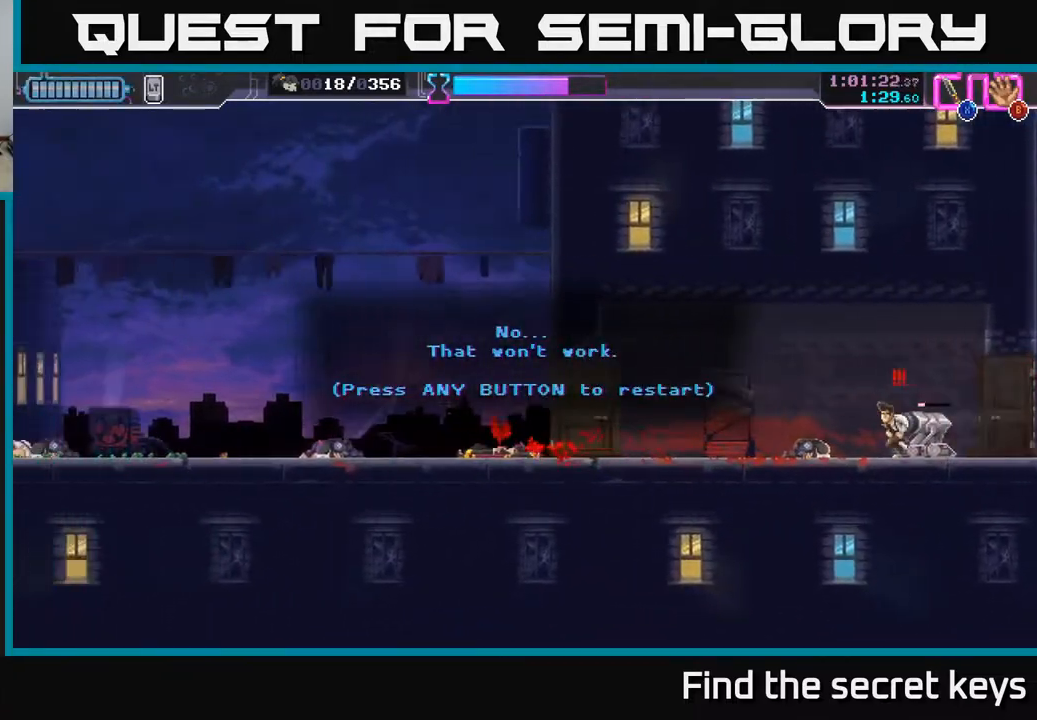
{"buttons": [], "left_stick": "center", "right_stick": "center", "events": []}
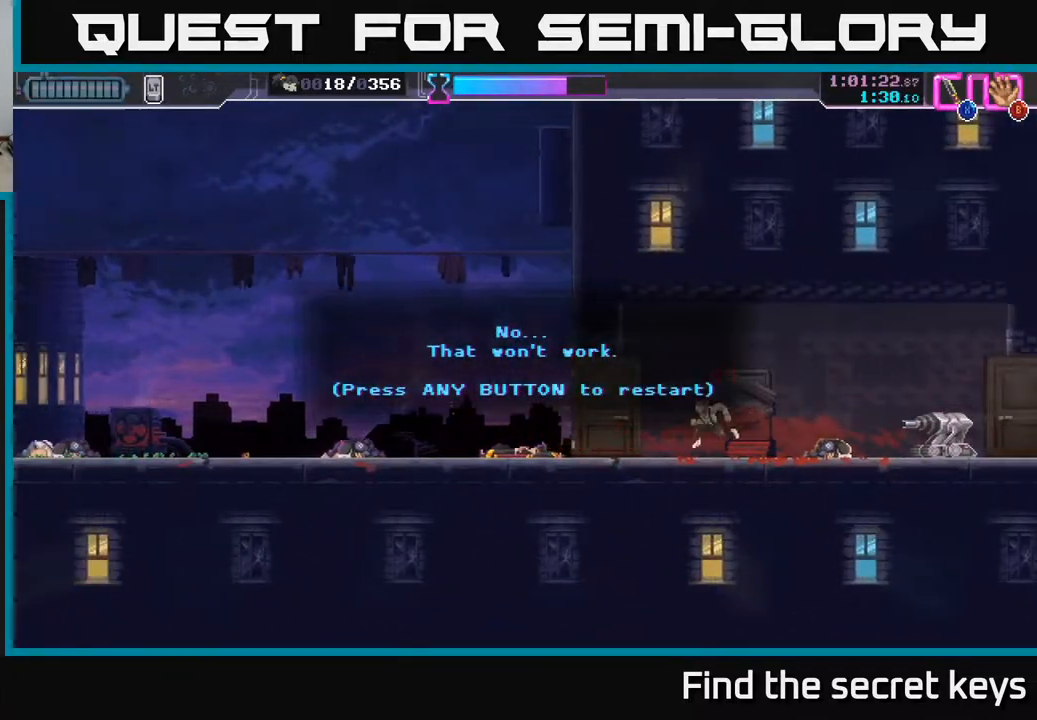
{"buttons": [], "left_stick": "center", "right_stick": "center", "events": [[17, "A", "down"], [167, "A", "up"]]}
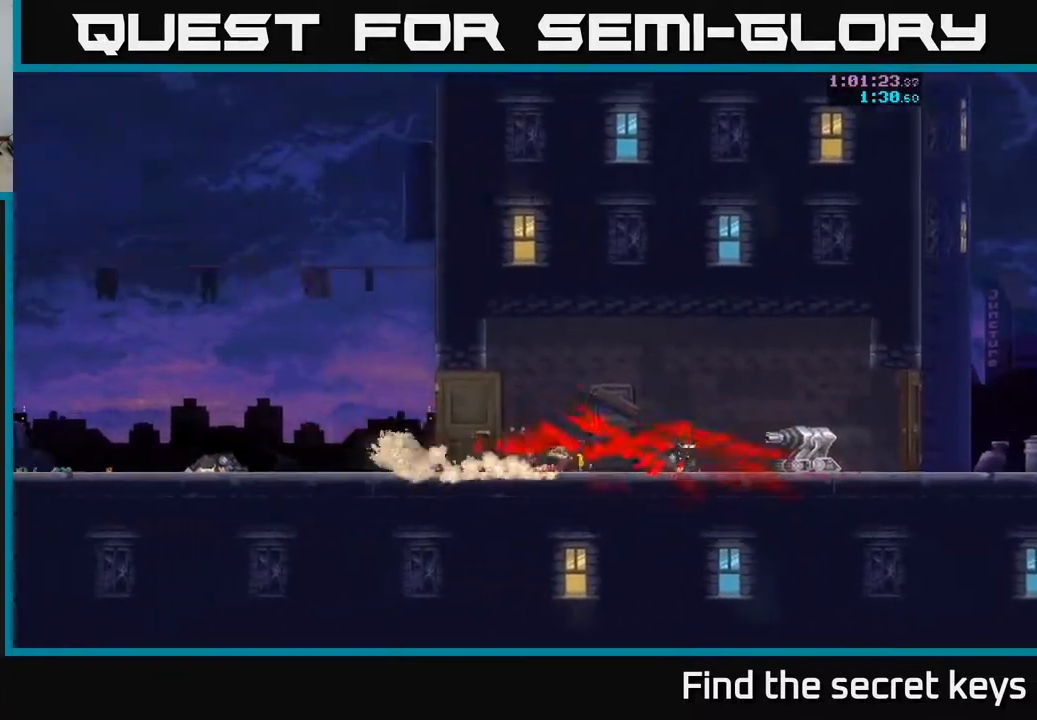
{"buttons": [], "left_stick": "center", "right_stick": "center", "events": []}
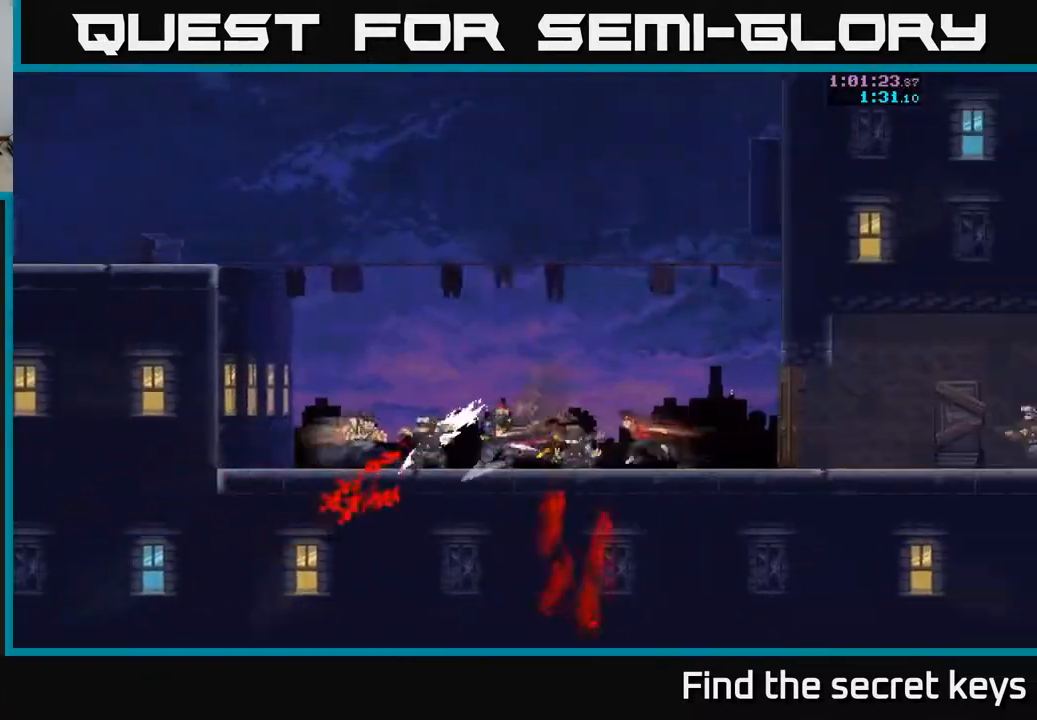
{"buttons": [], "left_stick": "right", "right_stick": "center", "events": [[67, "A", "down"], [200, "A", "up"], [417, "left_stick", "right"]]}
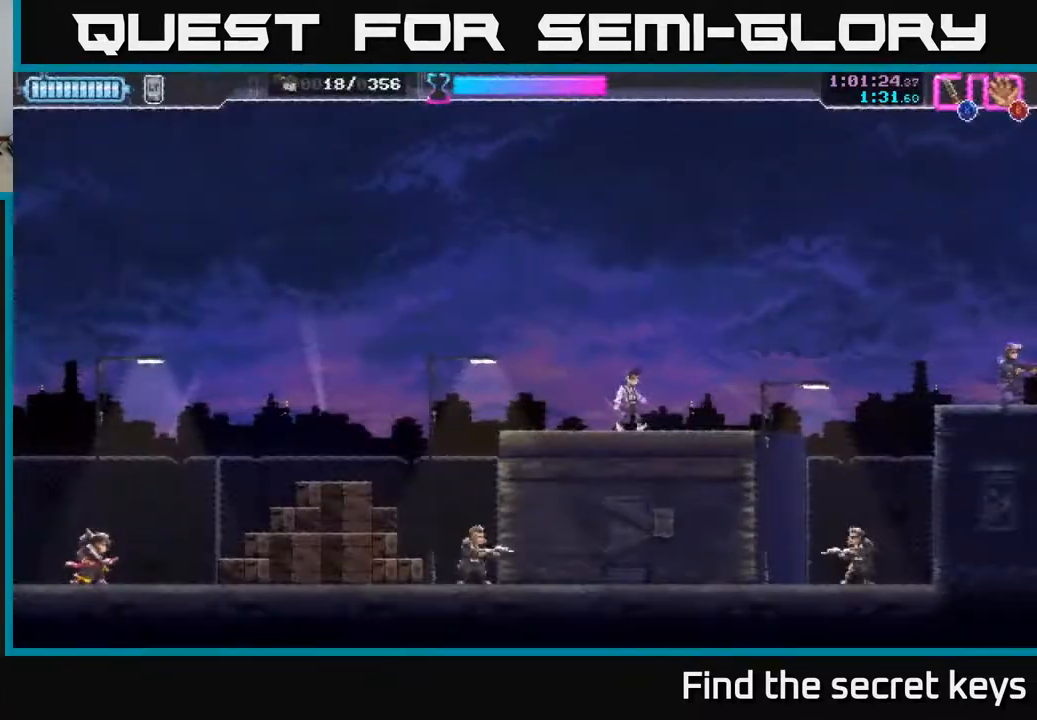
{"buttons": [], "left_stick": "right", "right_stick": "center", "events": [[183, "A", "down"], [450, "A", "up"]]}
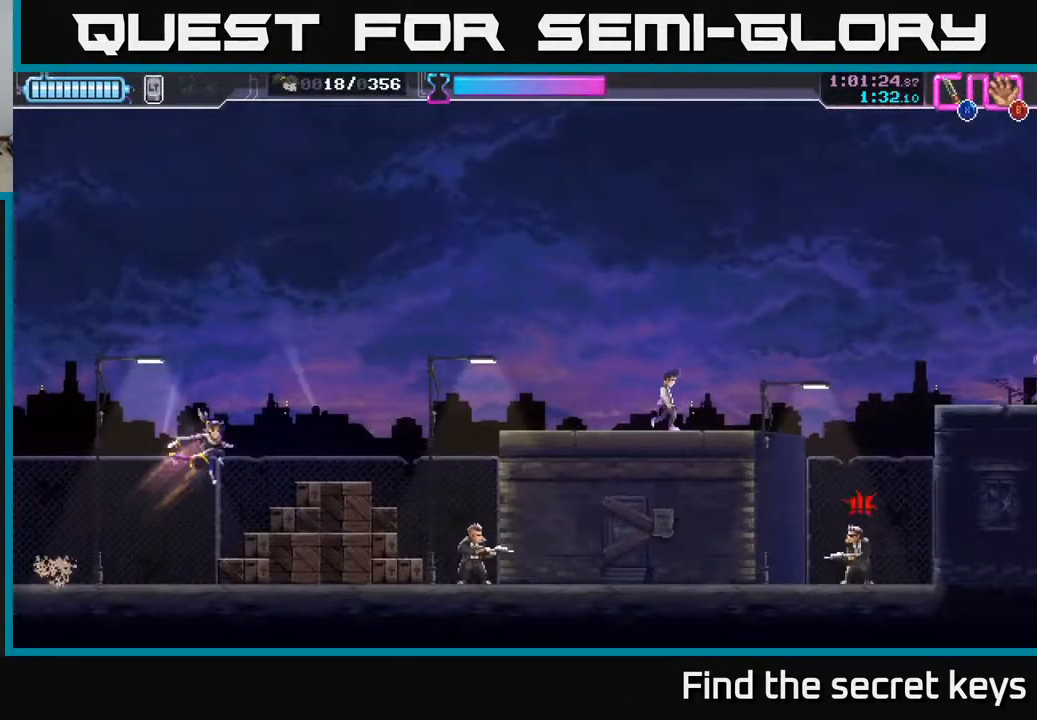
{"buttons": [], "left_stick": "center", "right_stick": "center", "events": [[50, "left_stick", "center"]]}